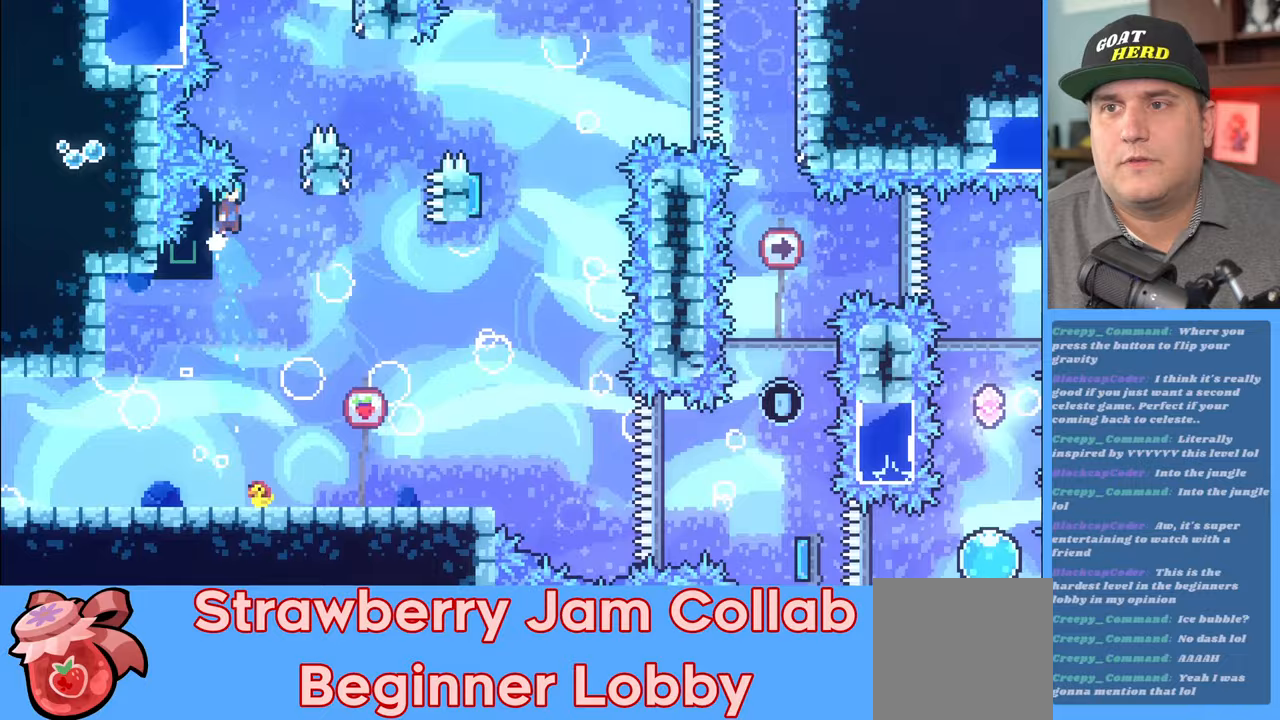
Gameplay with a controller (Xbox layout); each line is a JSON object with the inputs held at the frame after it. "events" lists button and stick changes between this image and that frame as [ms after this image, input, new state], when the widget could be followed in between.
{"buttons": ["A", "R2", "L3"], "left_stick": "up-left", "right_stick": "center", "events": [[283, "A", "up"], [367, "A", "down"], [367, "left_stick", "up-left"], [483, "L3", "down"]]}
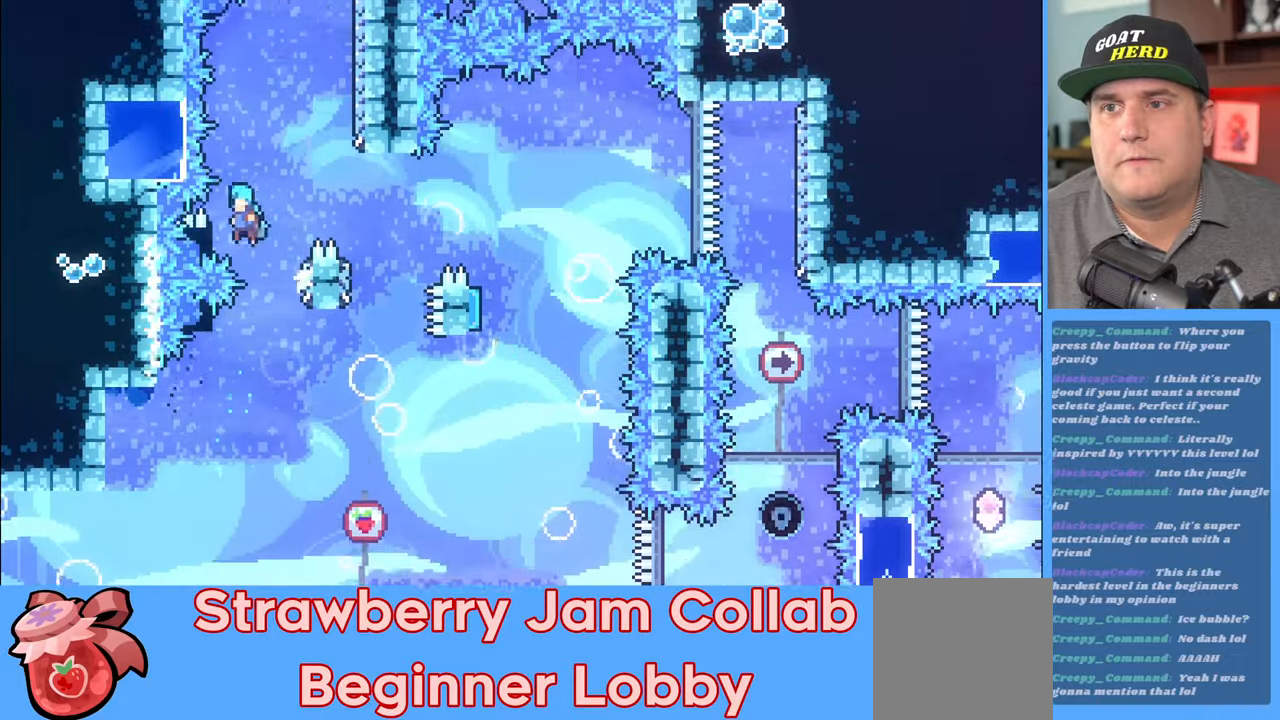
{"buttons": ["R2"], "left_stick": "right", "right_stick": "center", "events": [[100, "A", "up"], [167, "L3", "up"], [233, "A", "down"], [233, "left_stick", "right"], [500, "A", "up"]]}
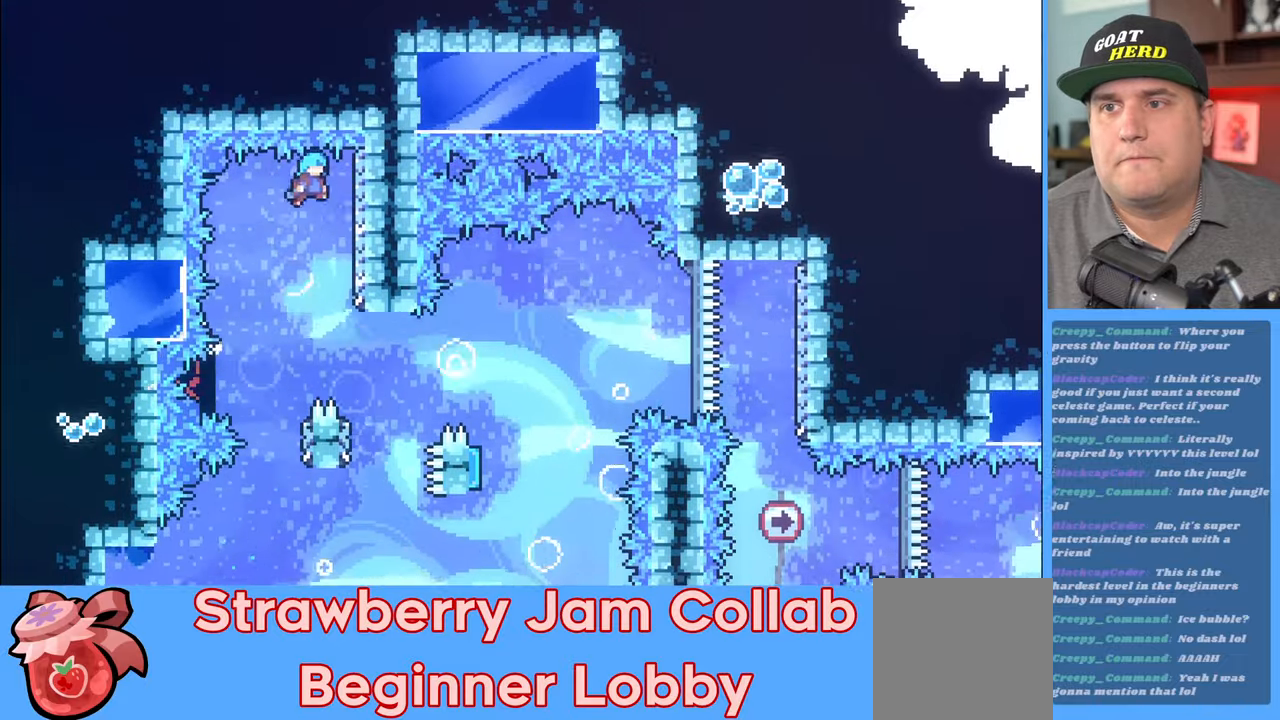
{"buttons": [], "left_stick": "center", "right_stick": "center", "events": [[217, "left_stick", "center"], [317, "R2", "up"]]}
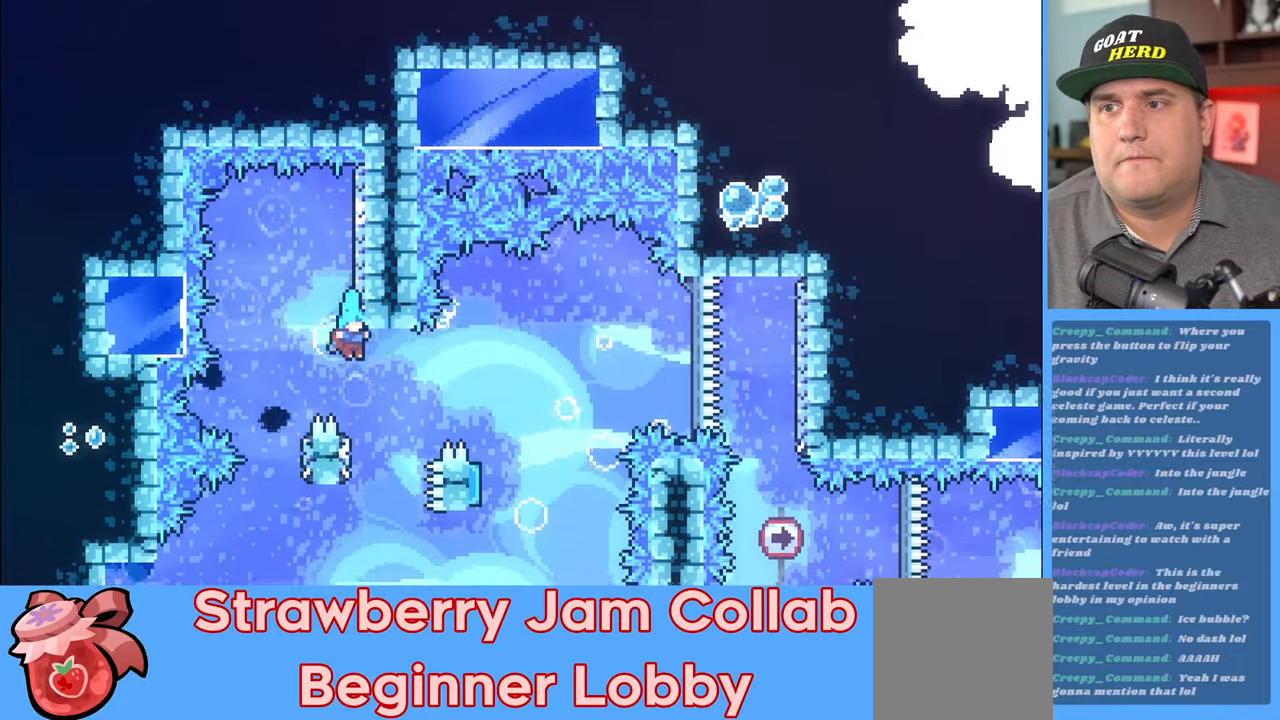
{"buttons": ["R2", "L3"], "left_stick": "right", "right_stick": "center", "events": [[33, "R2", "down"], [233, "A", "down"], [233, "left_stick", "right"], [267, "L3", "down"], [500, "A", "up"]]}
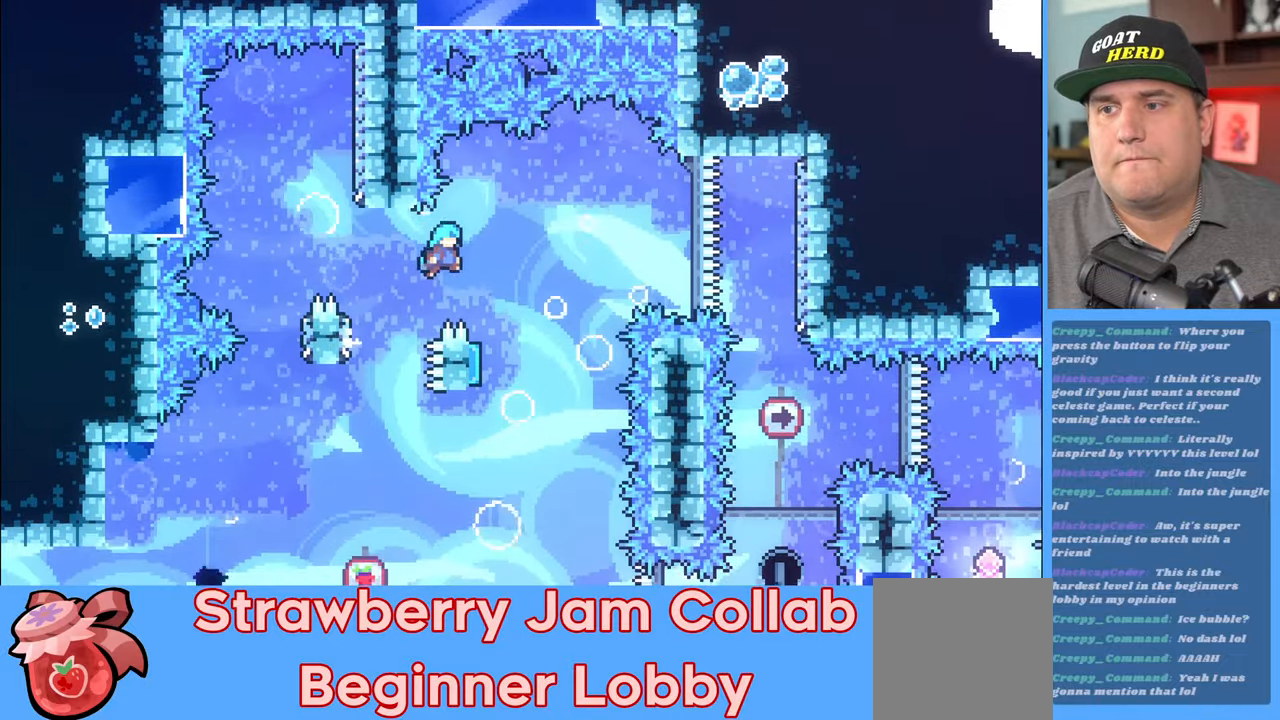
{"buttons": ["A", "R2"], "left_stick": "right", "right_stick": "center", "events": [[17, "L3", "up"], [150, "left_stick", "left"], [183, "L3", "down"], [333, "L3", "up"], [367, "A", "down"], [400, "left_stick", "right"]]}
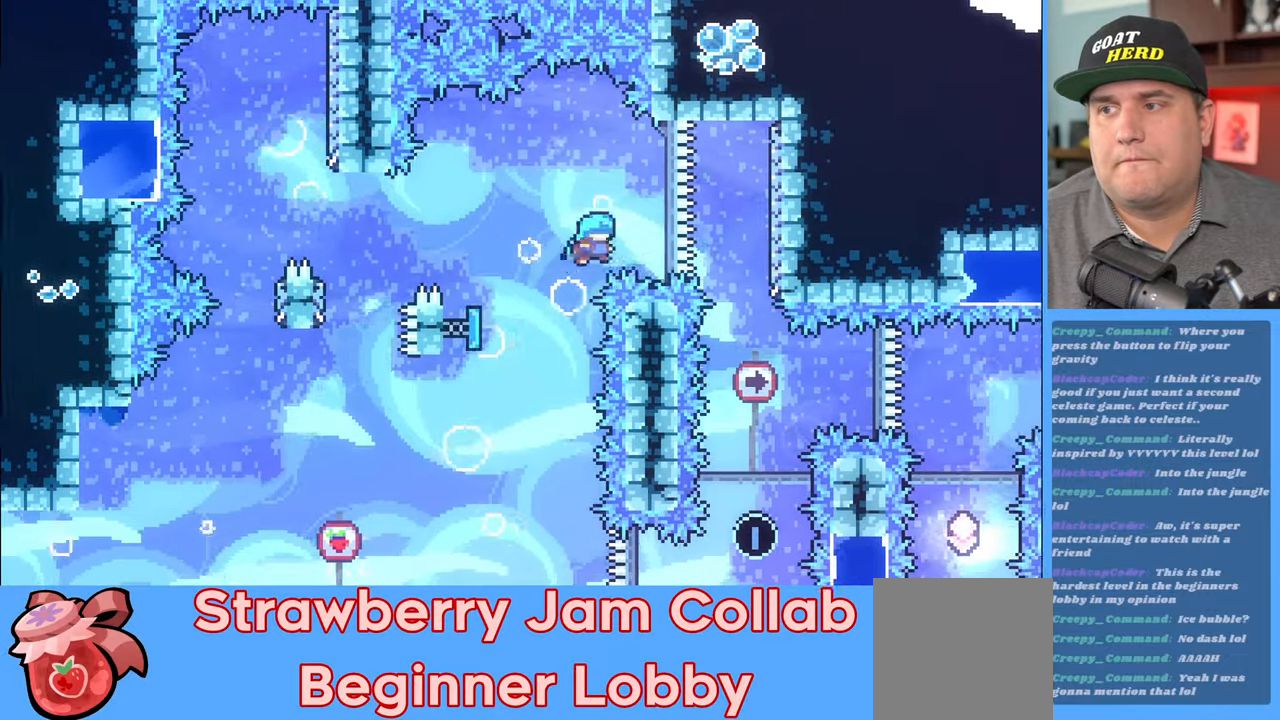
{"buttons": ["R2"], "left_stick": "center", "right_stick": "center", "events": [[183, "A", "up"], [367, "left_stick", "center"]]}
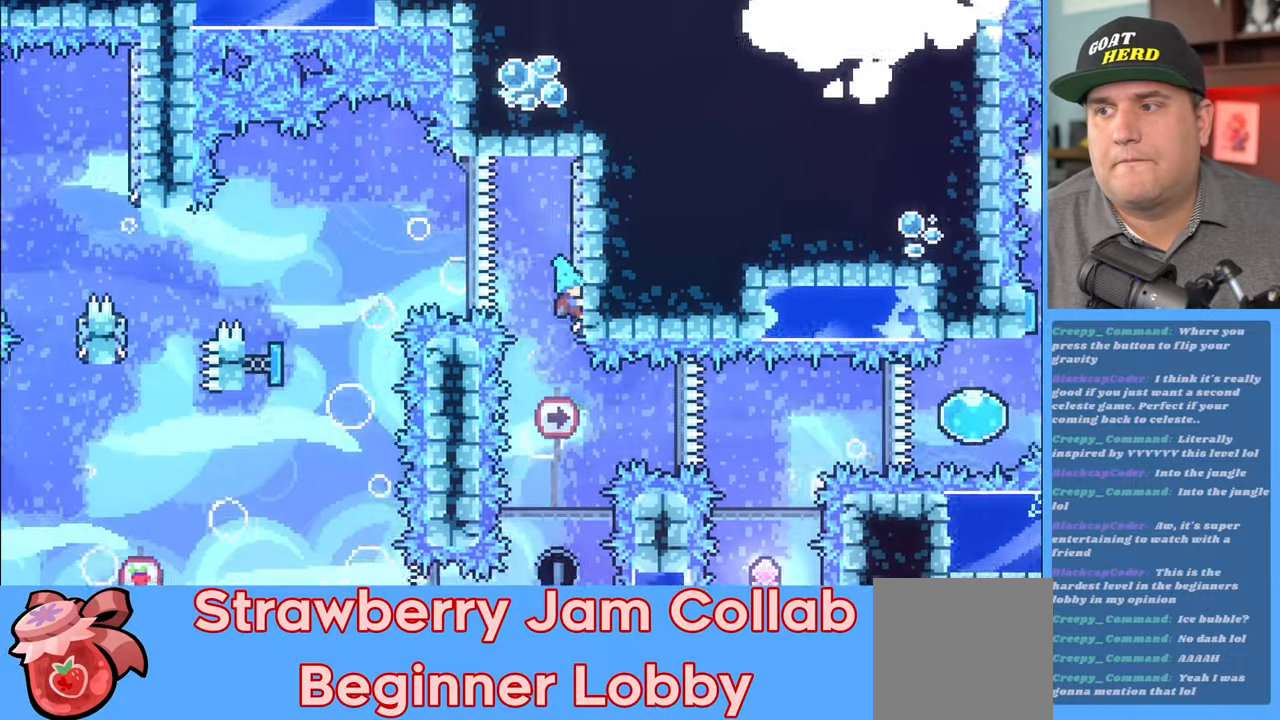
{"buttons": ["R2"], "left_stick": "center", "right_stick": "center", "events": []}
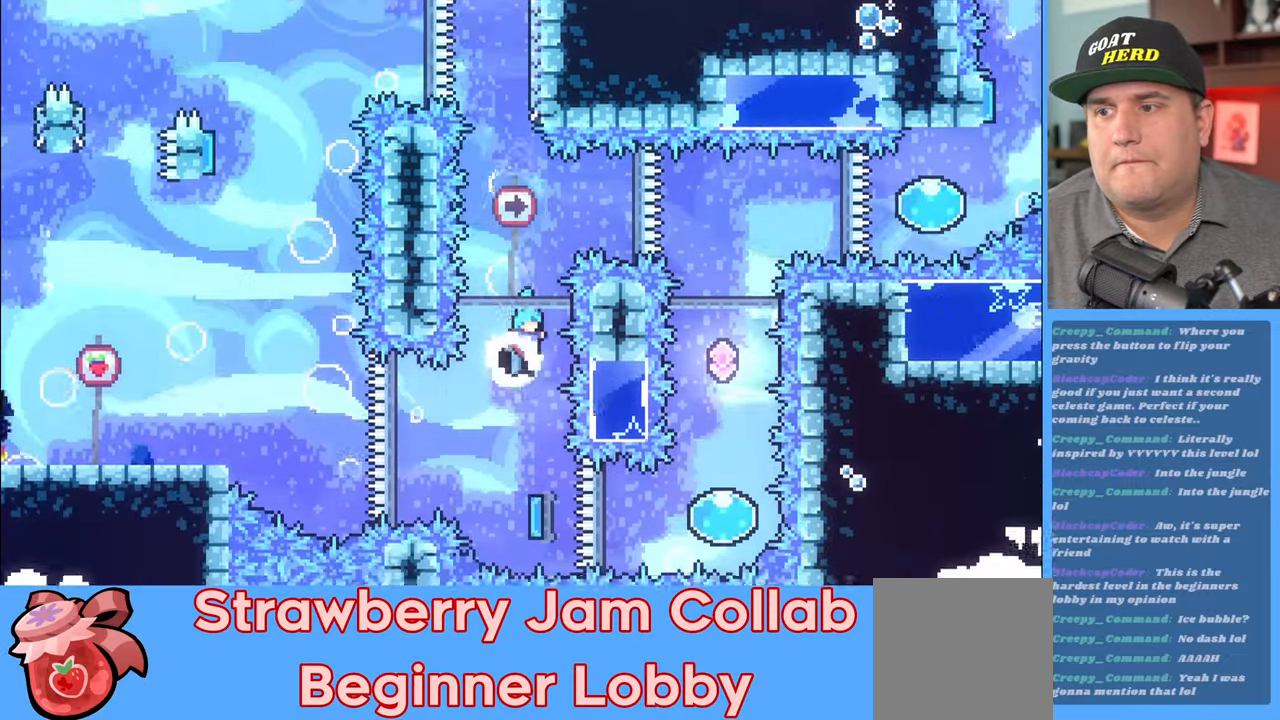
{"buttons": ["R2", "L3"], "left_stick": "left", "right_stick": "center", "events": [[317, "left_stick", "left"], [383, "L3", "down"]]}
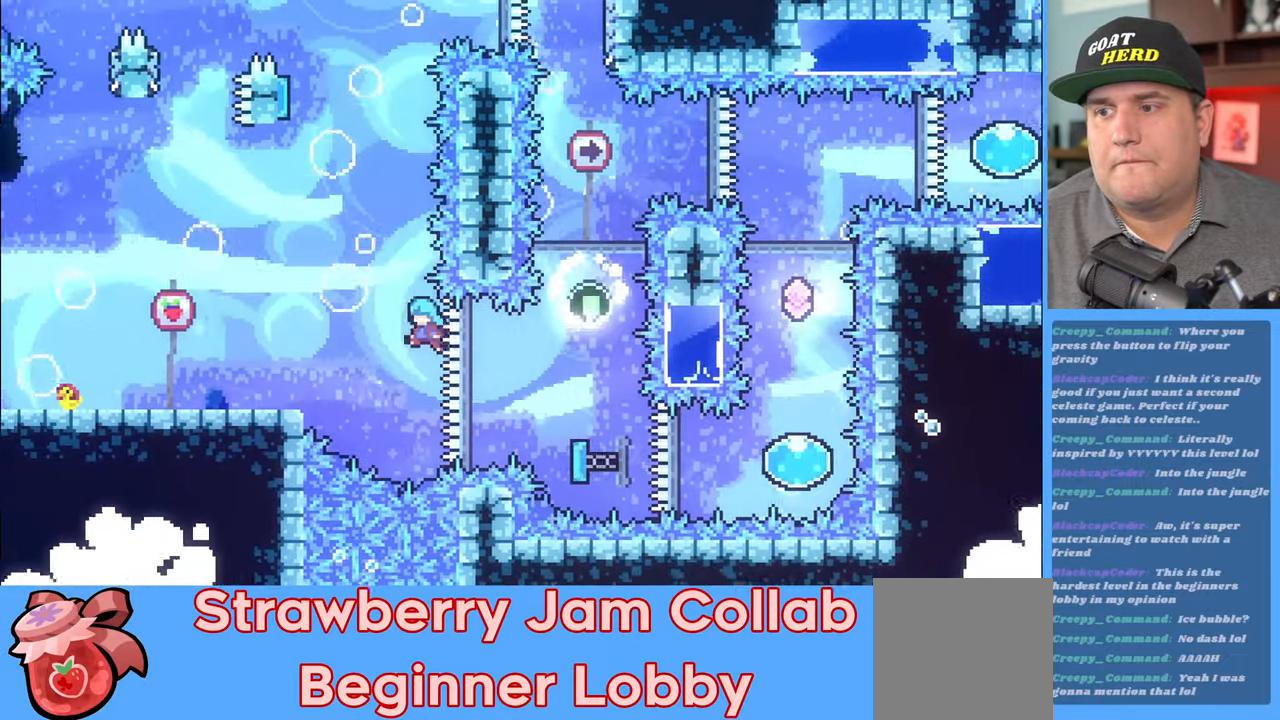
{"buttons": ["R2"], "left_stick": "up-left", "right_stick": "center", "events": [[433, "L3", "up"], [433, "left_stick", "up-left"]]}
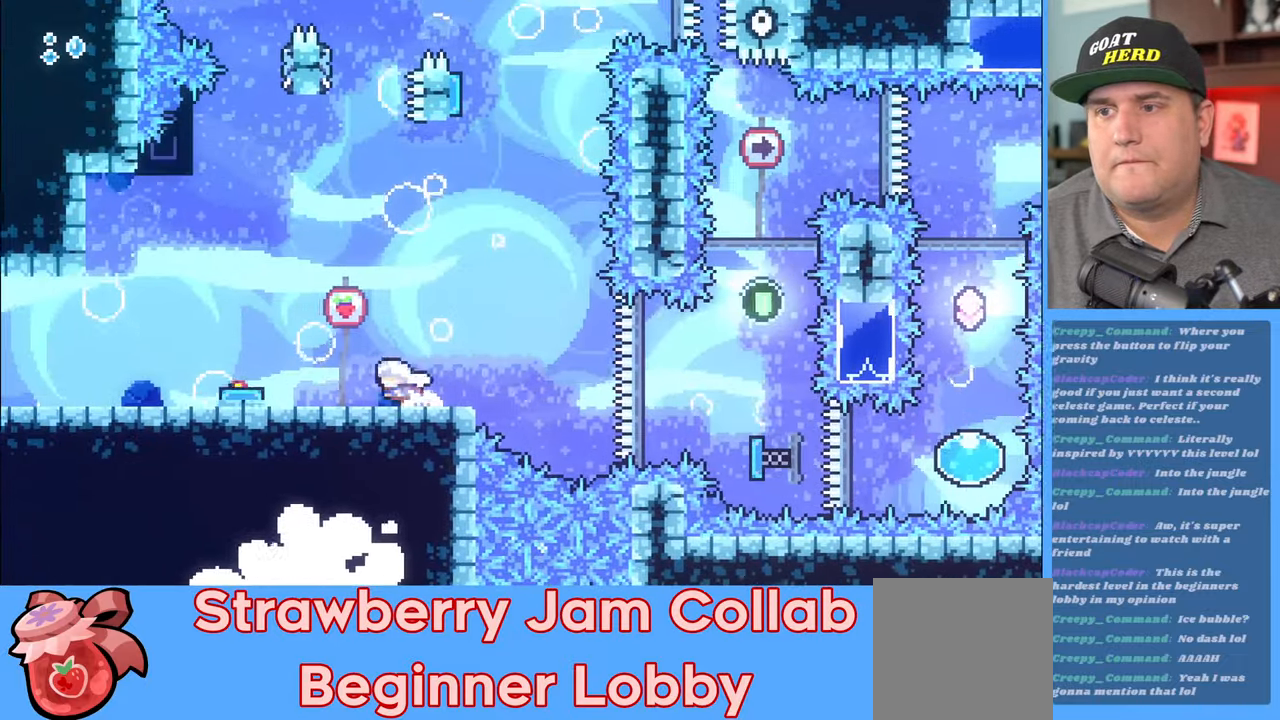
{"buttons": ["R2"], "left_stick": "left", "right_stick": "center", "events": [[317, "A", "down"], [333, "left_stick", "center"], [450, "A", "up"], [500, "left_stick", "left"]]}
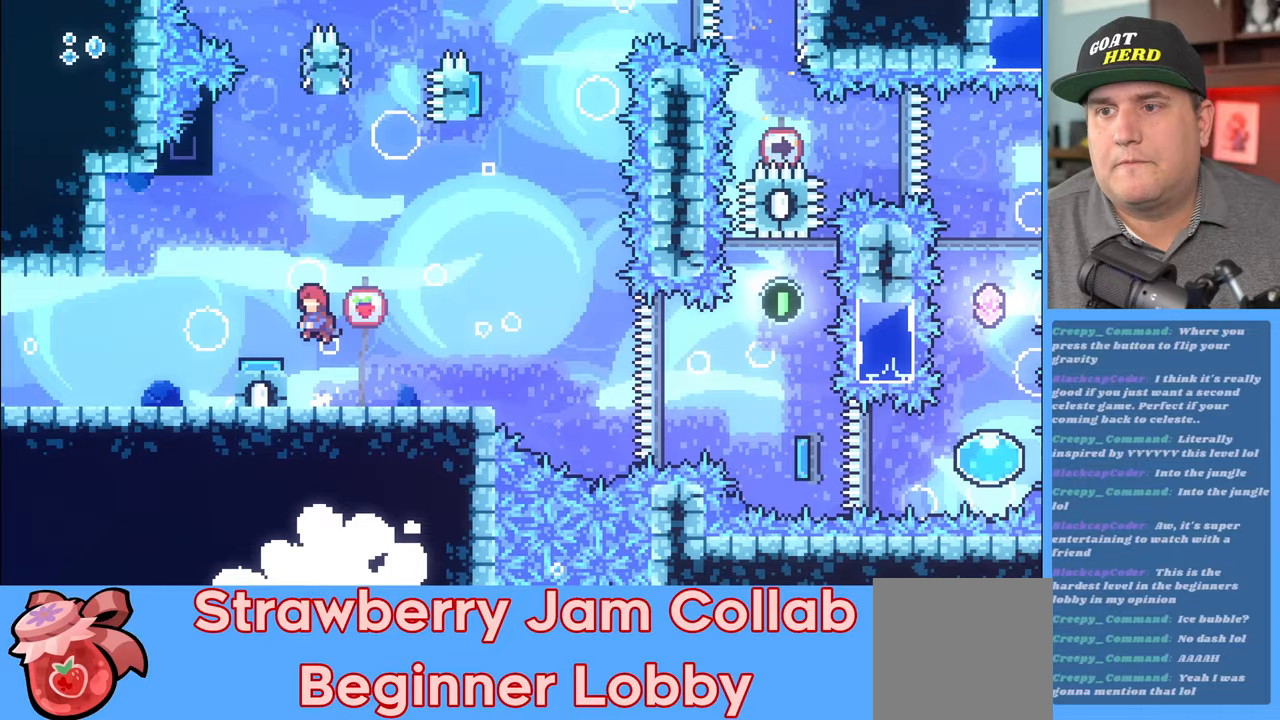
{"buttons": ["R2"], "left_stick": "left", "right_stick": "center", "events": [[233, "left_stick", "center"], [450, "left_stick", "left"]]}
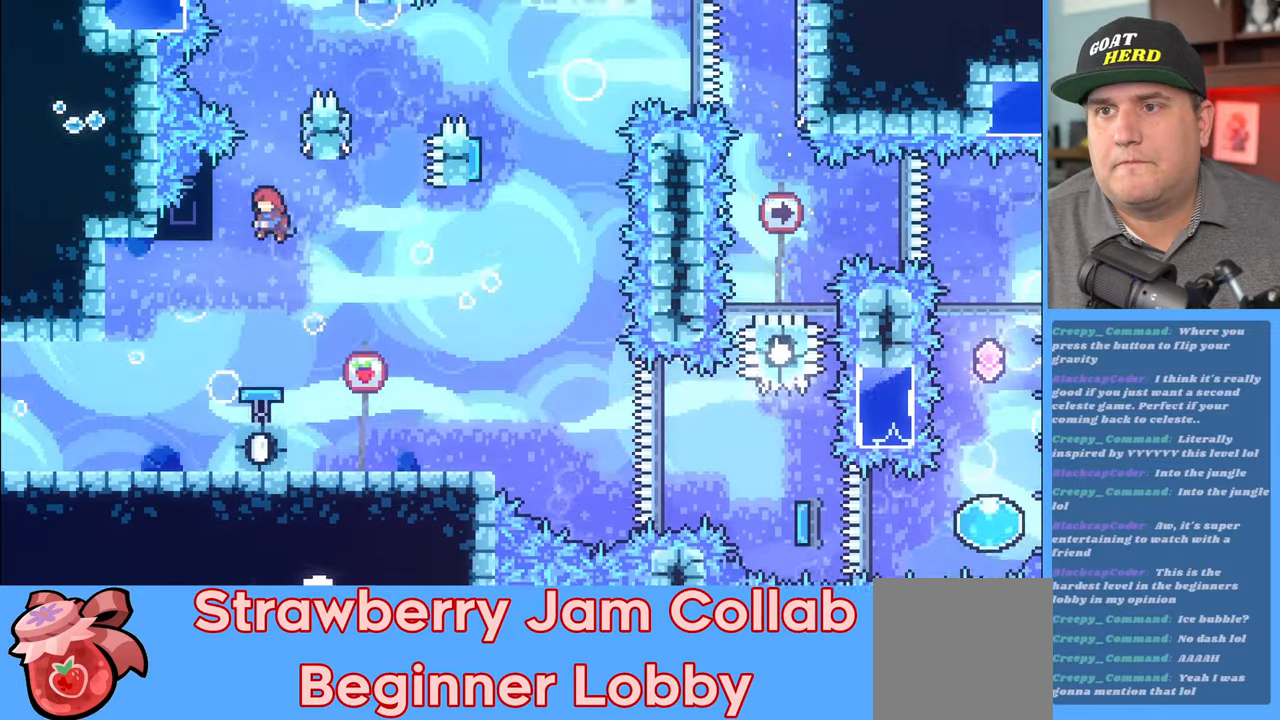
{"buttons": ["R2"], "left_stick": "center", "right_stick": "center", "events": [[300, "left_stick", "right"], [483, "left_stick", "center"]]}
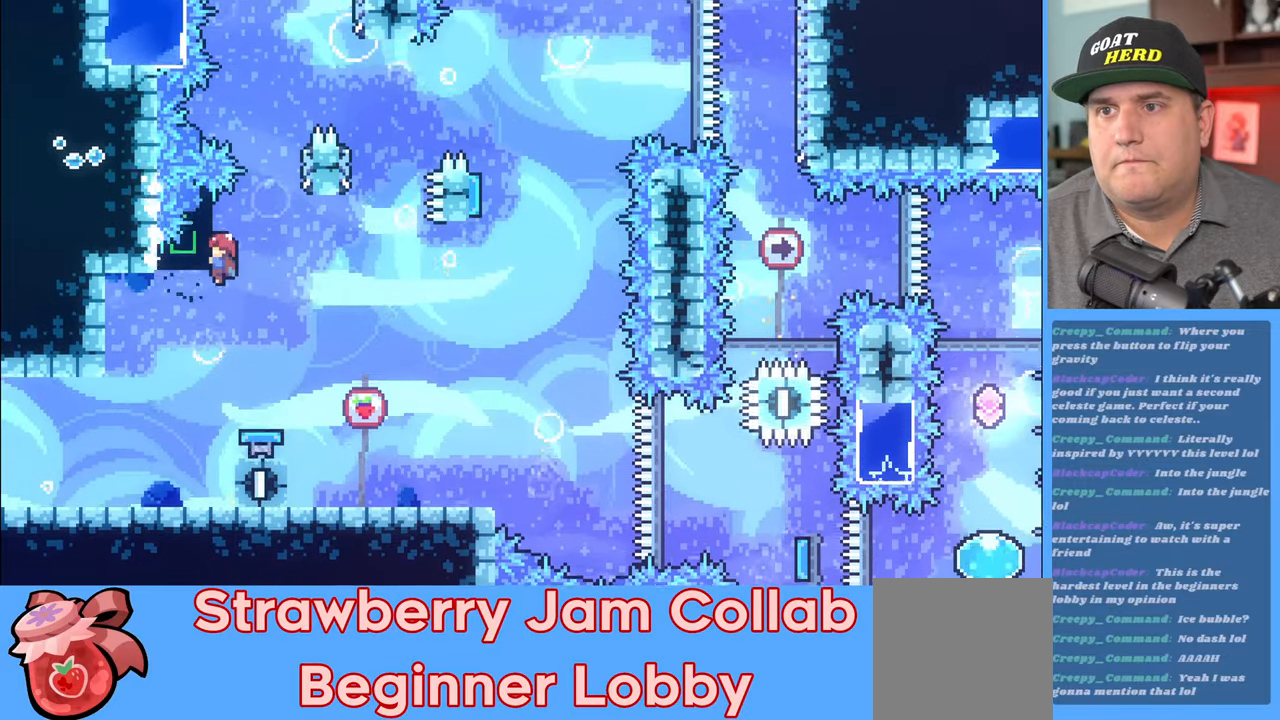
{"buttons": ["A", "R2"], "left_stick": "up-left", "right_stick": "center", "events": [[100, "left_stick", "right"], [133, "A", "down"], [300, "A", "up"], [467, "left_stick", "up-left"], [500, "A", "down"]]}
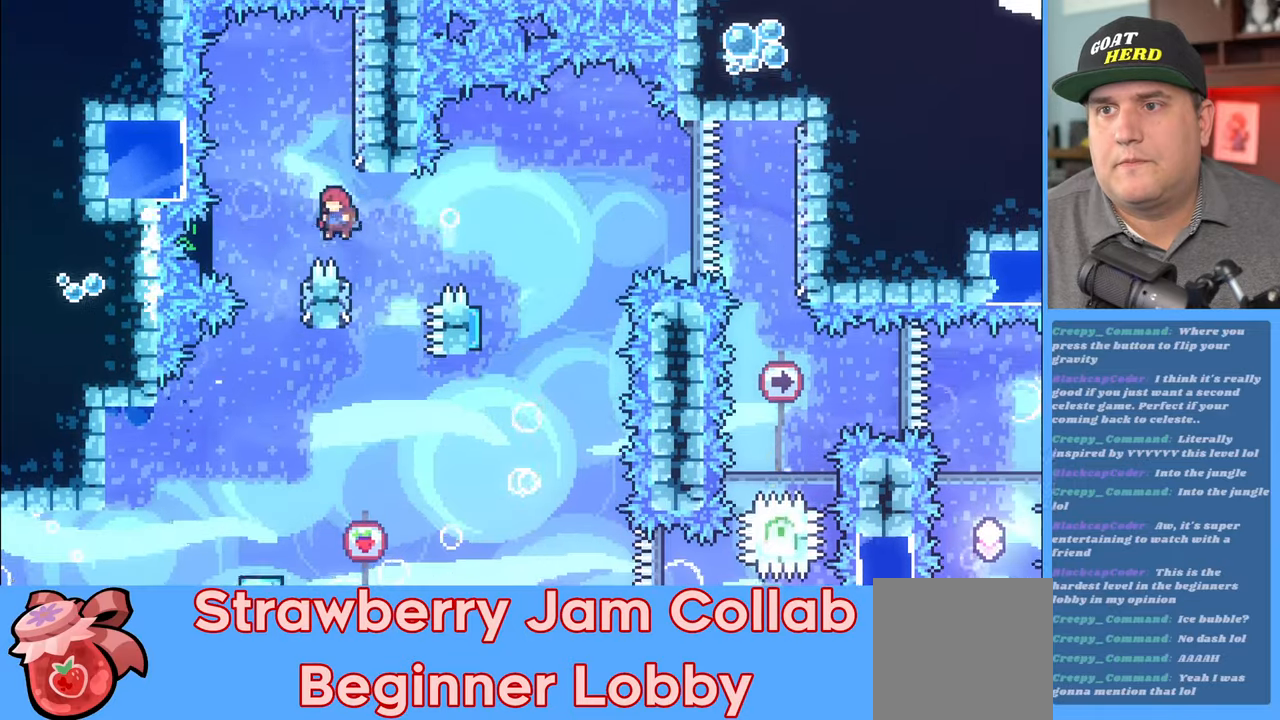
{"buttons": ["R2"], "left_stick": "center", "right_stick": "center", "events": [[350, "A", "up"], [417, "left_stick", "center"]]}
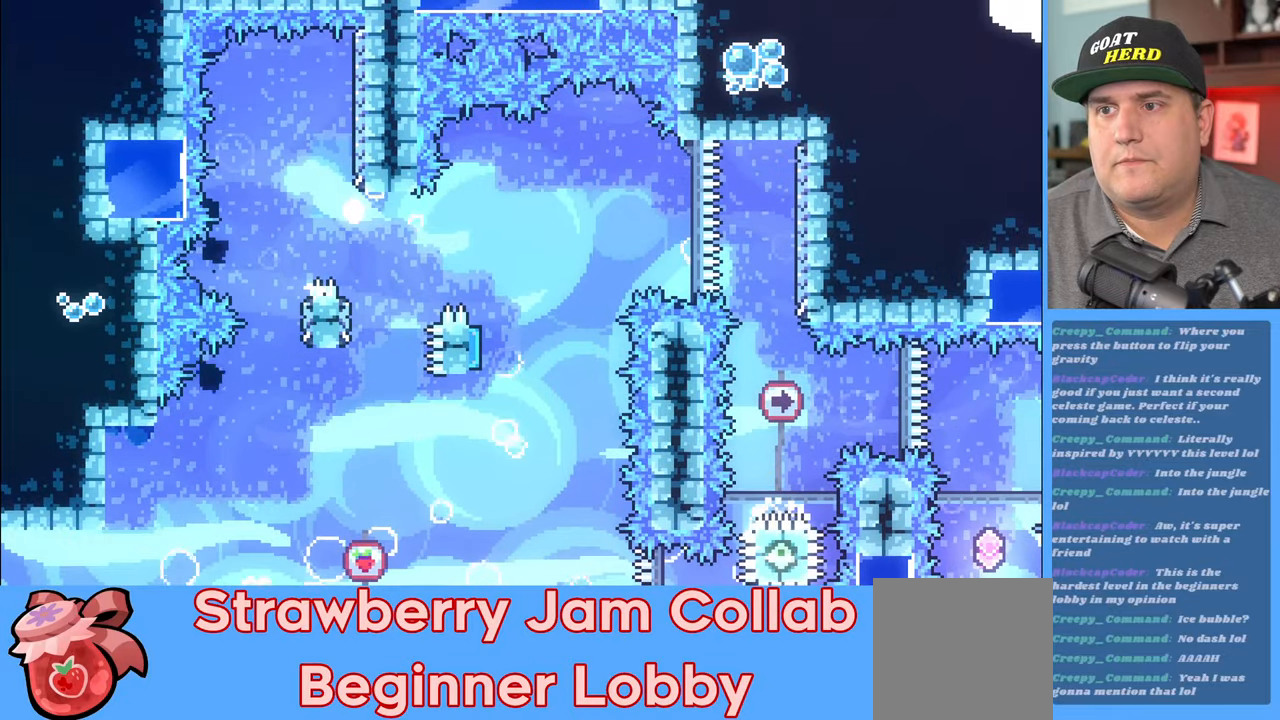
{"buttons": ["R2"], "left_stick": "center", "right_stick": "center", "events": [[67, "R2", "up"], [417, "R2", "down"]]}
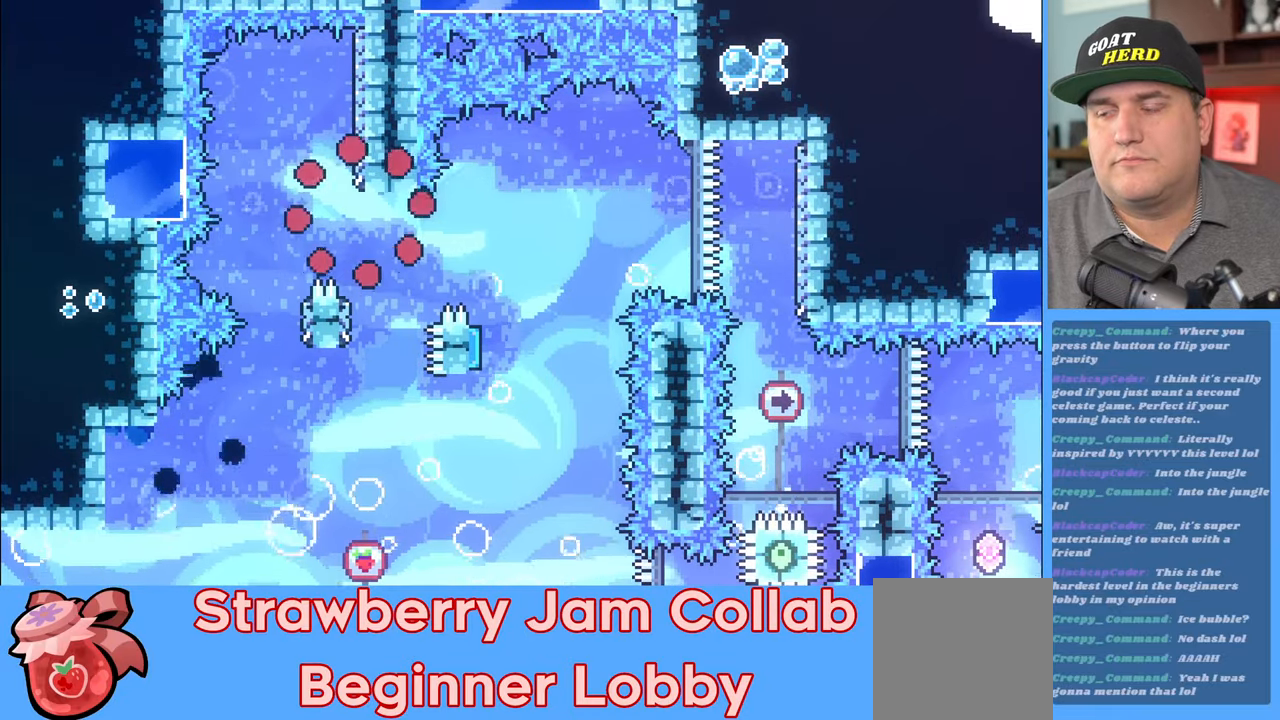
{"buttons": ["R2"], "left_stick": "center", "right_stick": "center", "events": []}
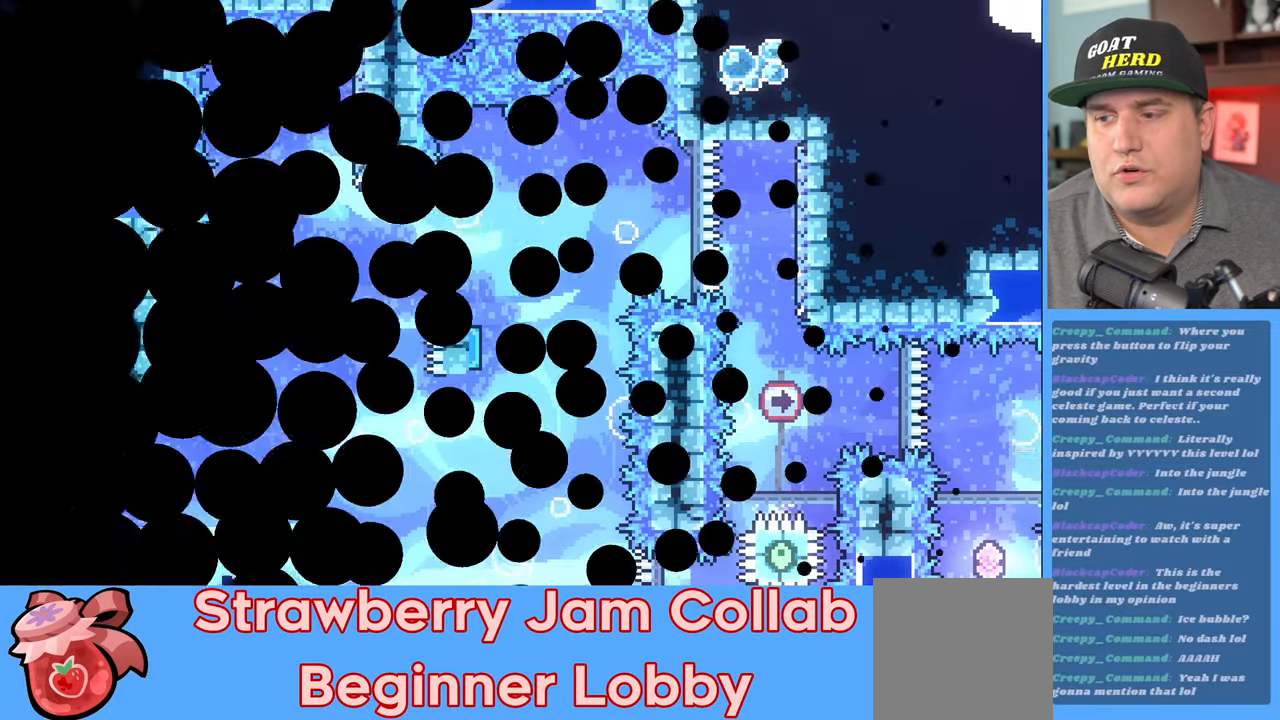
{"buttons": ["R2"], "left_stick": "center", "right_stick": "center", "events": []}
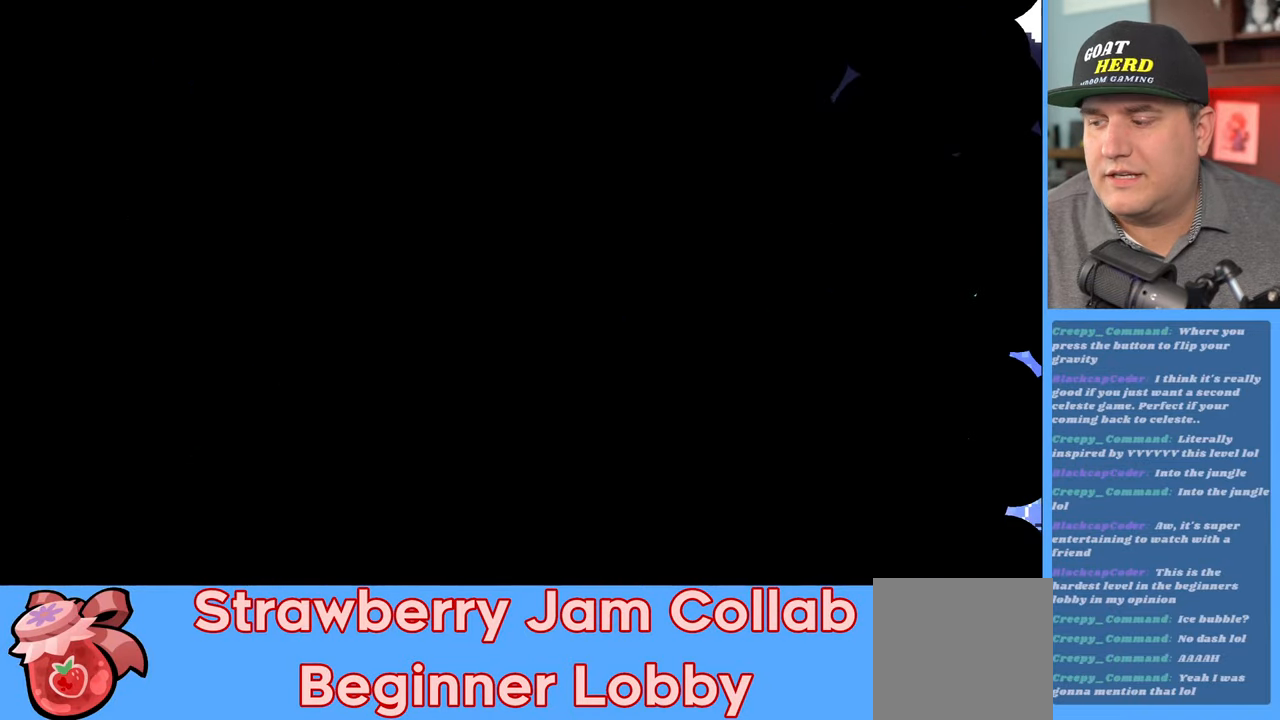
{"buttons": ["R2"], "left_stick": "center", "right_stick": "center", "events": []}
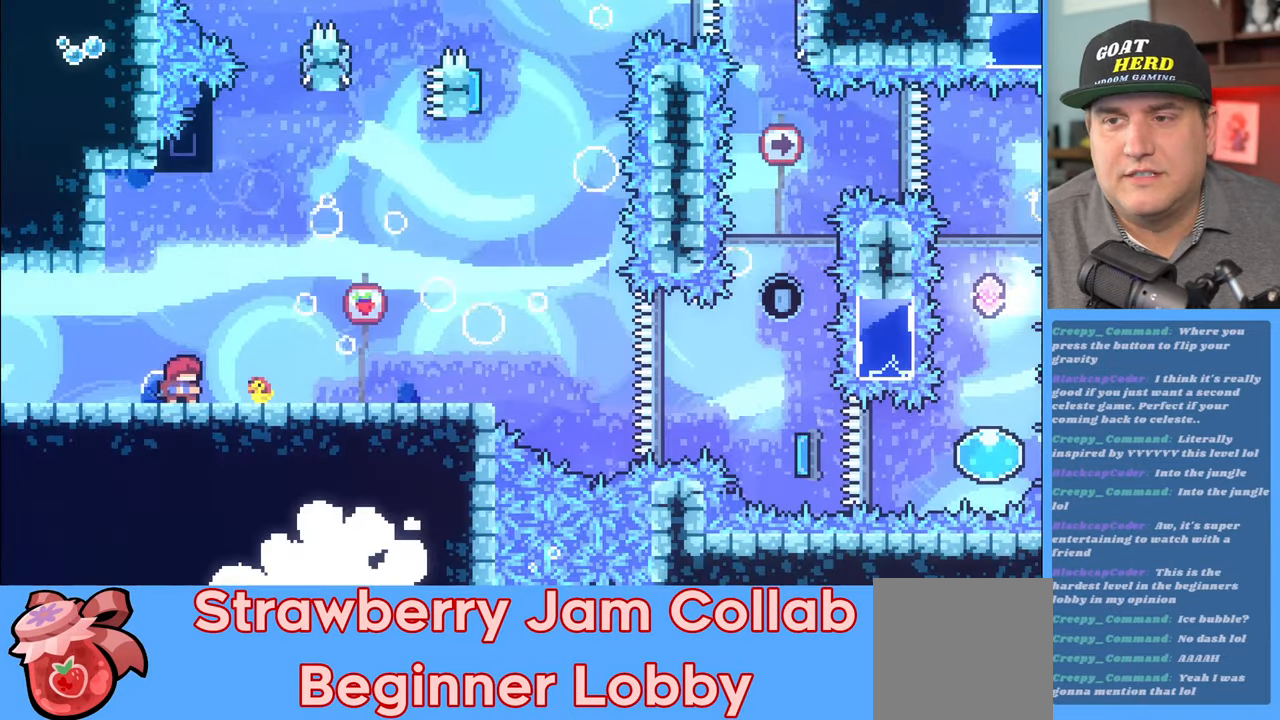
{"buttons": ["R2"], "left_stick": "center", "right_stick": "center", "events": [[217, "left_stick", "down-right"], [300, "A", "down"], [367, "A", "up"], [367, "left_stick", "center"]]}
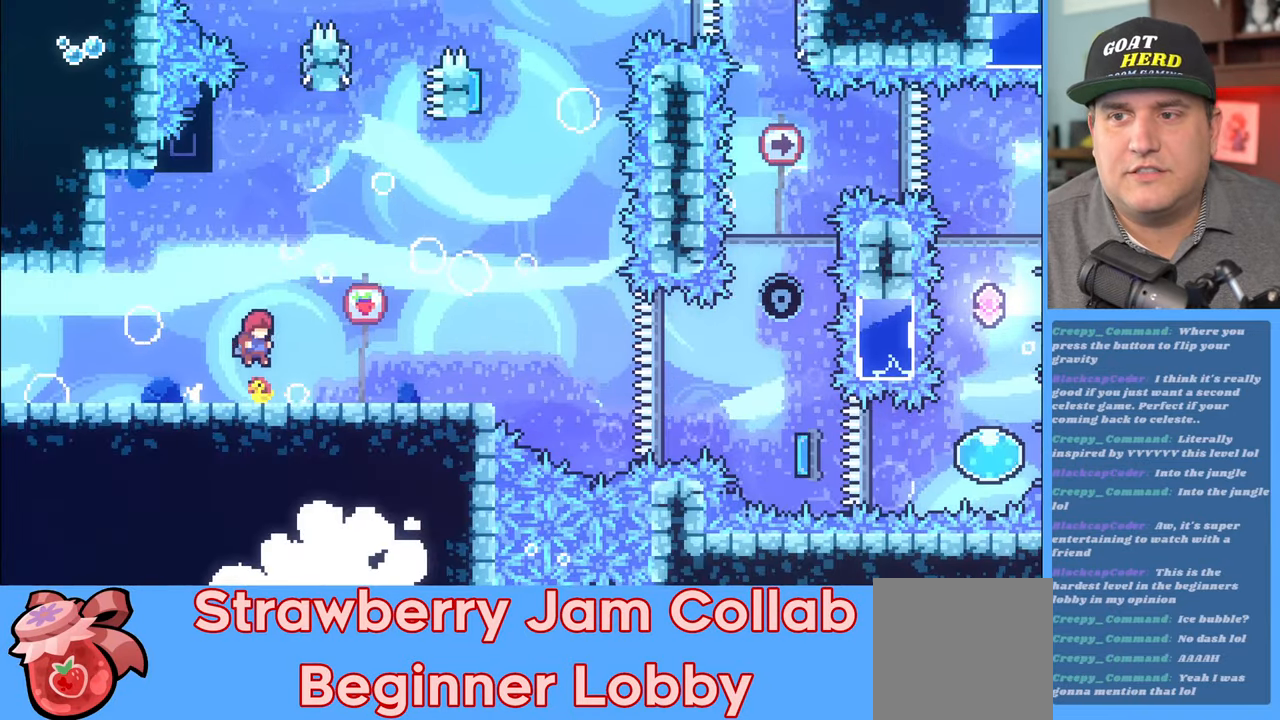
{"buttons": ["R2"], "left_stick": "center", "right_stick": "center", "events": [[183, "left_stick", "left"], [300, "left_stick", "center"]]}
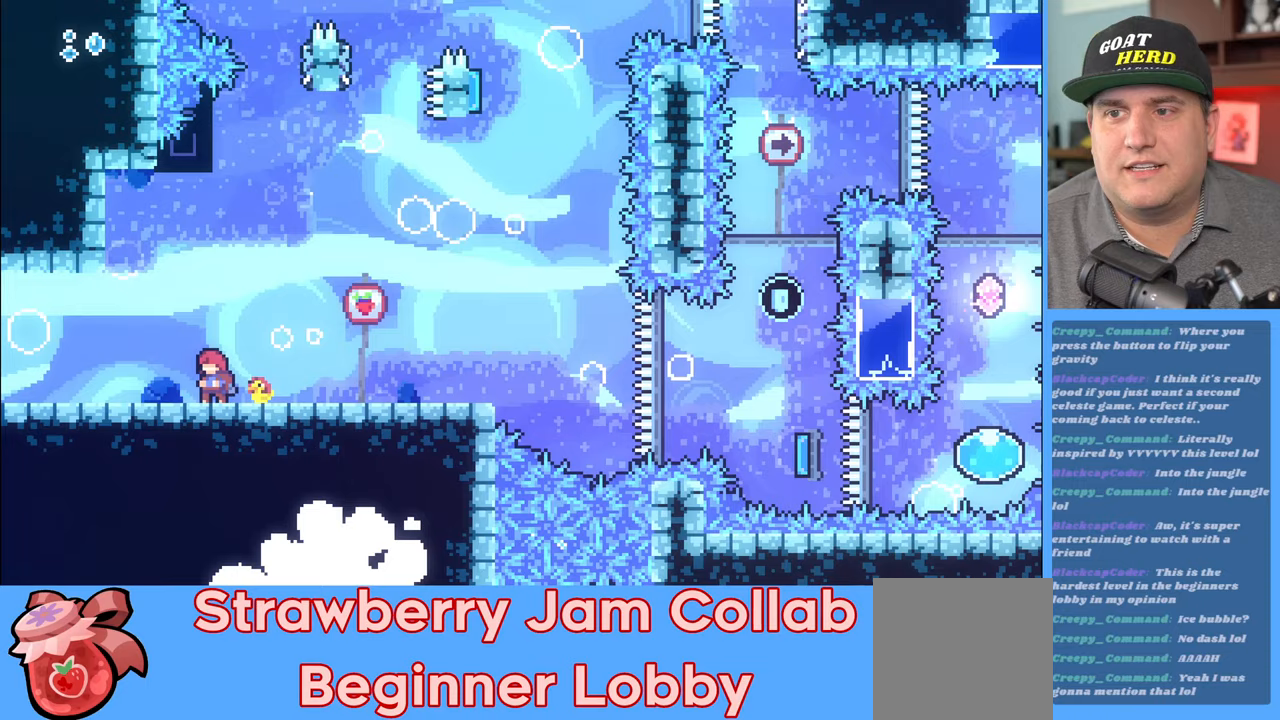
{"buttons": ["R2"], "left_stick": "left", "right_stick": "center", "events": [[167, "left_stick", "right"], [300, "left_stick", "center"], [467, "left_stick", "left"]]}
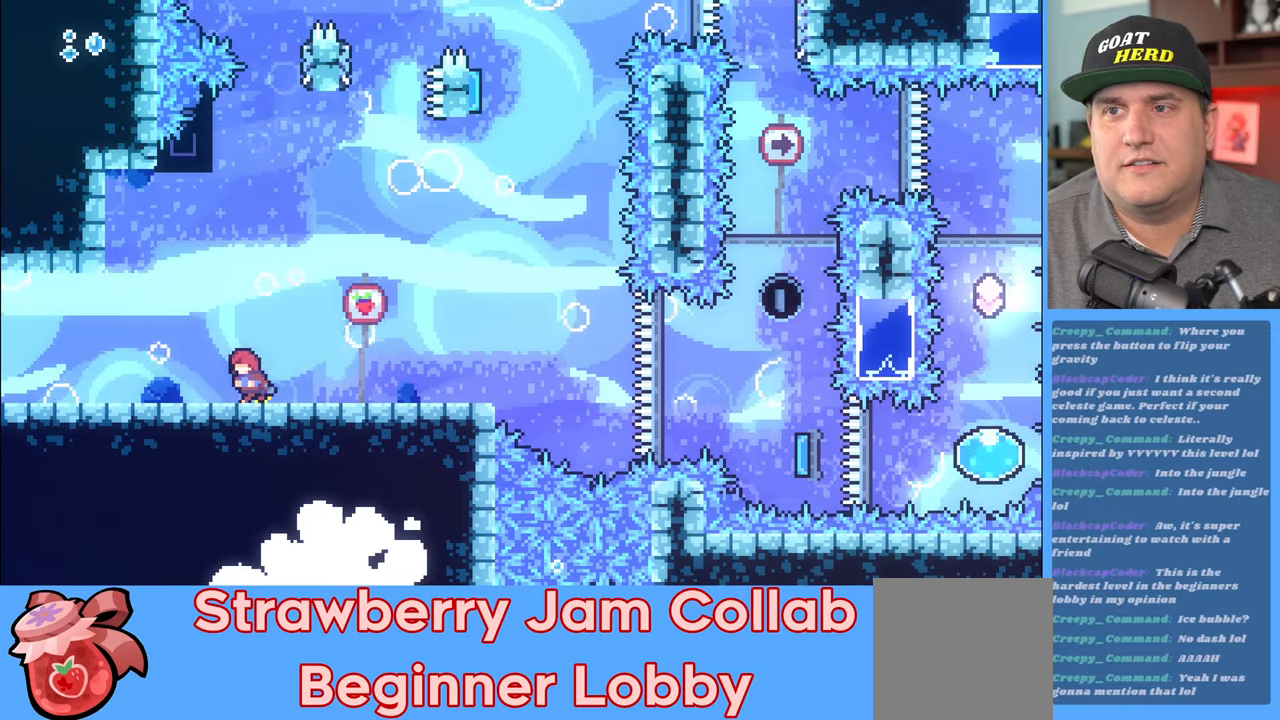
{"buttons": ["A", "R2"], "left_stick": "up", "right_stick": "center", "events": [[83, "left_stick", "center"], [417, "A", "down"], [417, "left_stick", "up"]]}
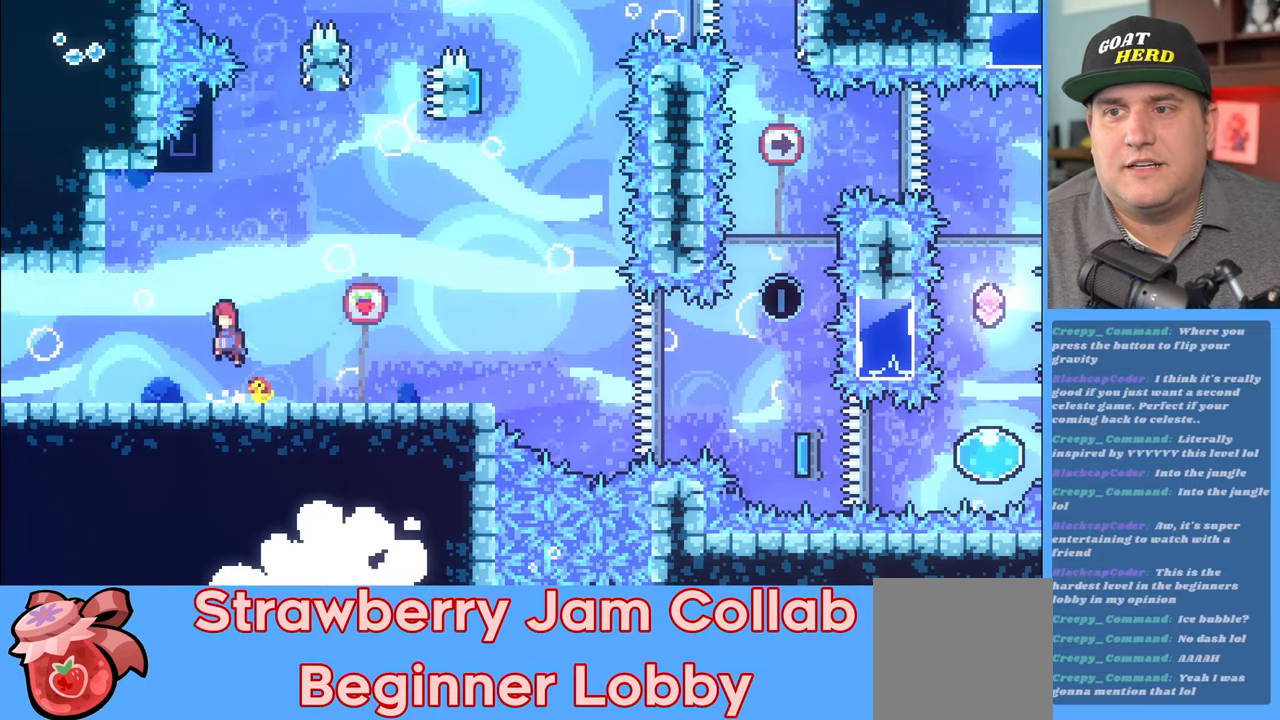
{"buttons": ["R2"], "left_stick": "up-left", "right_stick": "center", "events": [[83, "A", "up"], [183, "X", "down"], [483, "left_stick", "up-left"], [500, "X", "up"]]}
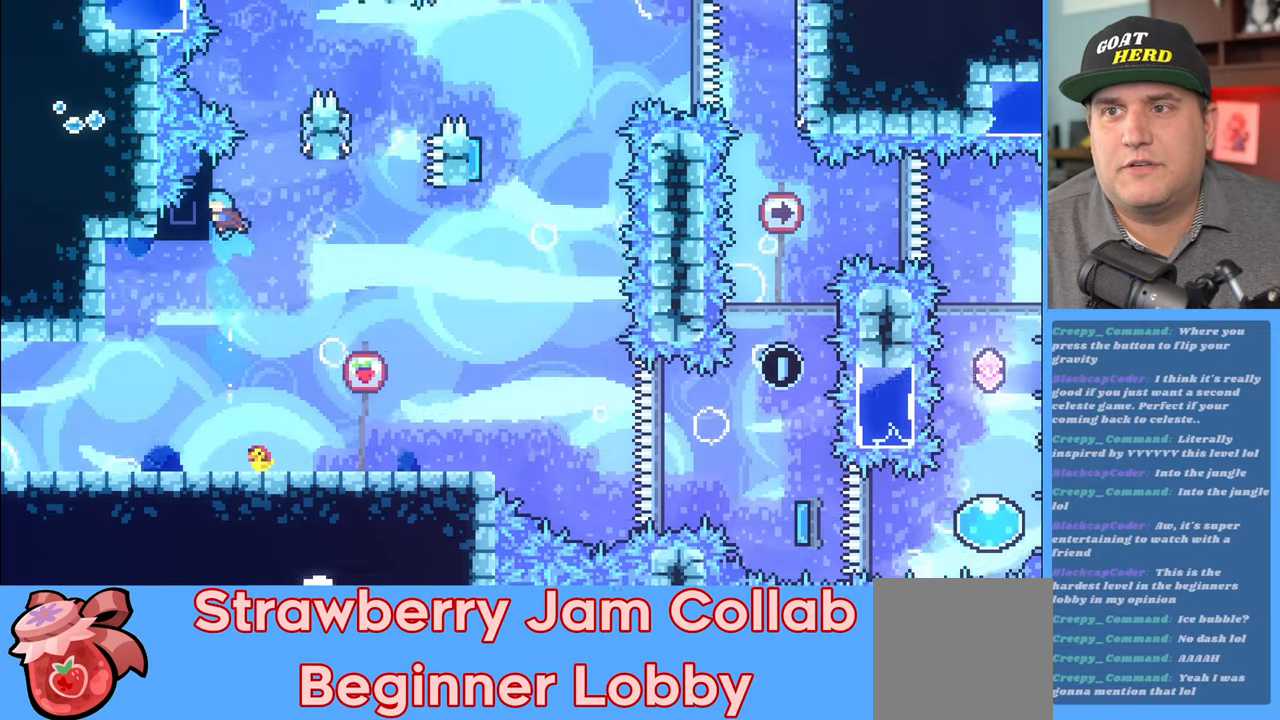
{"buttons": ["R2"], "left_stick": "right", "right_stick": "center", "events": [[133, "A", "down"], [167, "left_stick", "up-right"], [383, "left_stick", "right"], [400, "A", "up"]]}
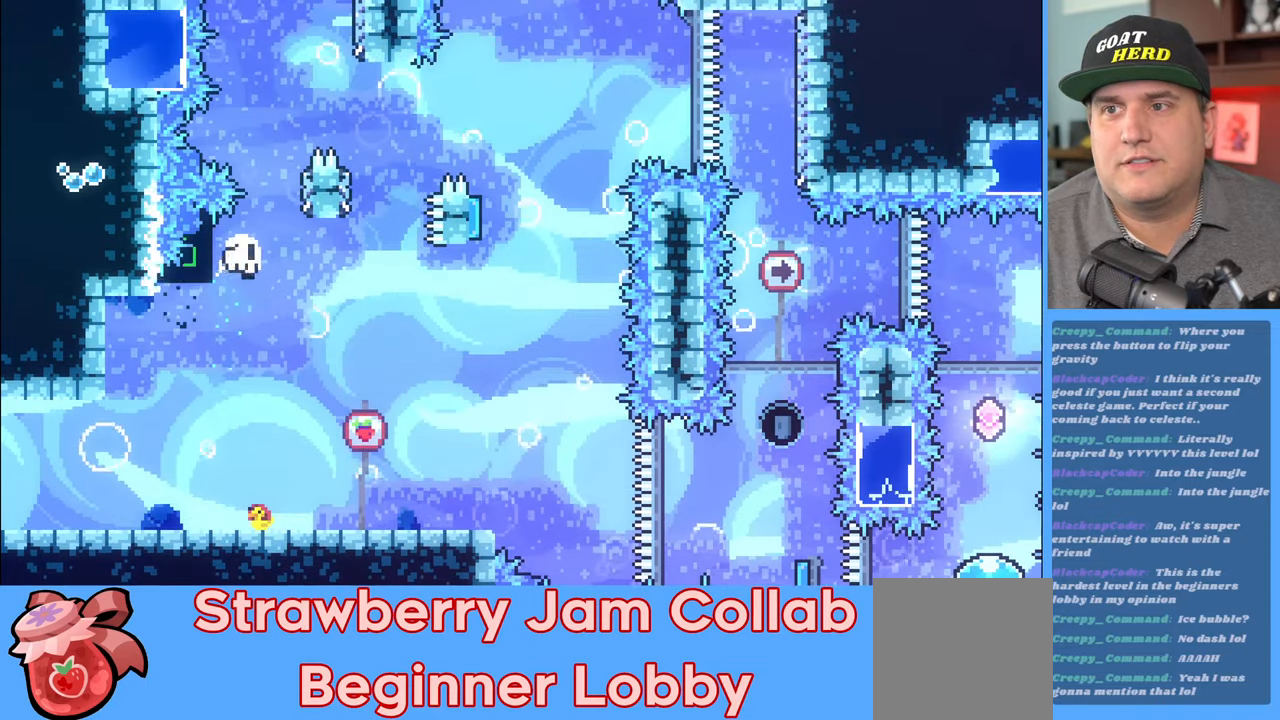
{"buttons": [], "left_stick": "center", "right_stick": "center", "events": [[167, "left_stick", "center"], [267, "R2", "up"]]}
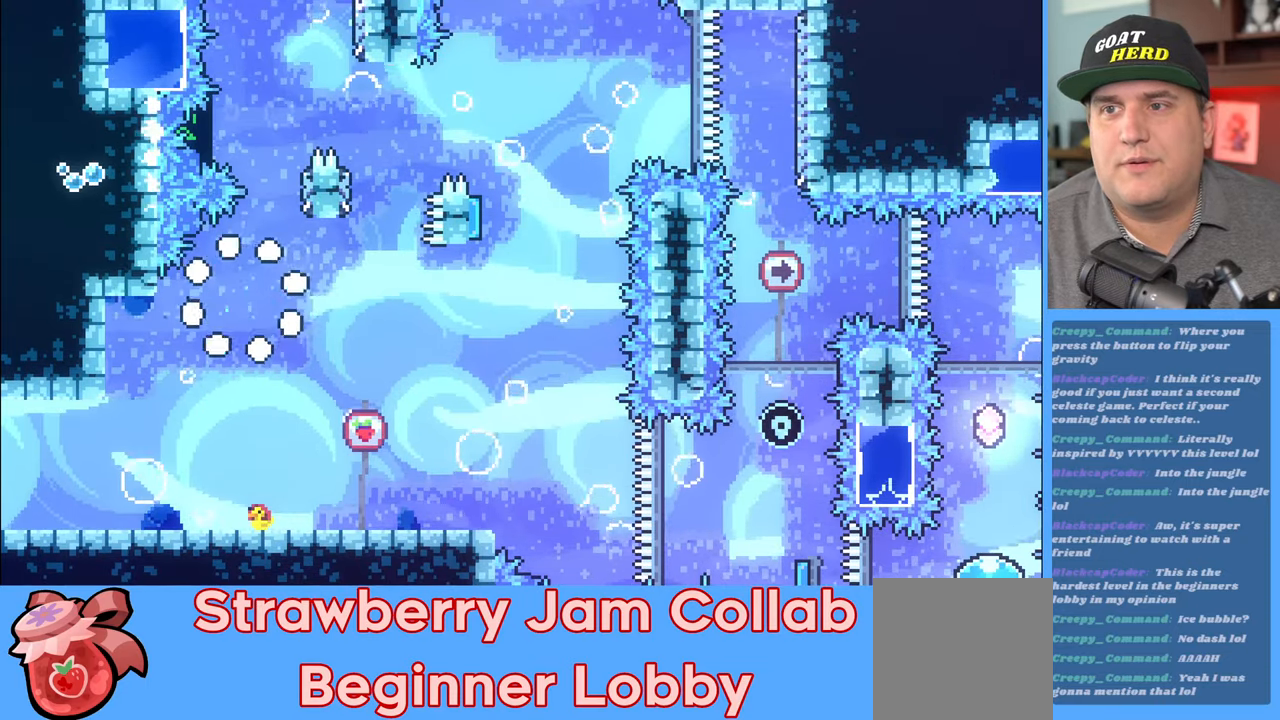
{"buttons": ["R2"], "left_stick": "center", "right_stick": "center", "events": [[133, "R2", "down"]]}
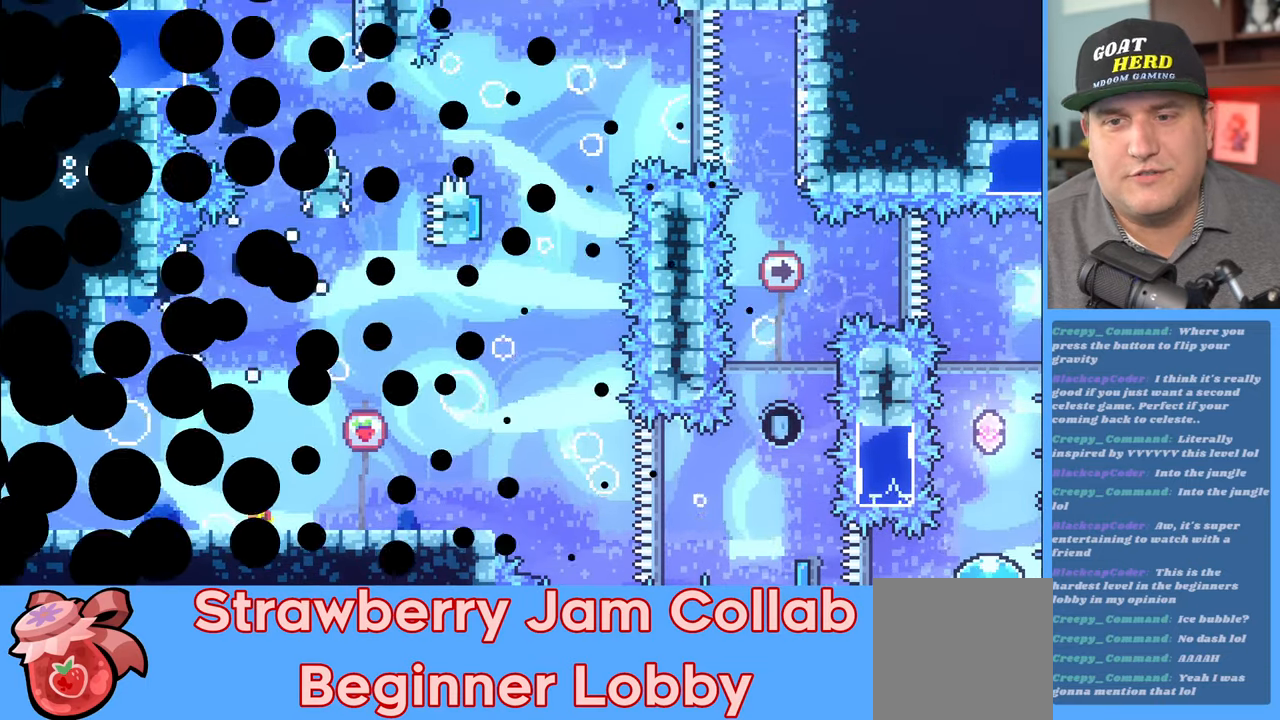
{"buttons": ["R2"], "left_stick": "center", "right_stick": "center", "events": []}
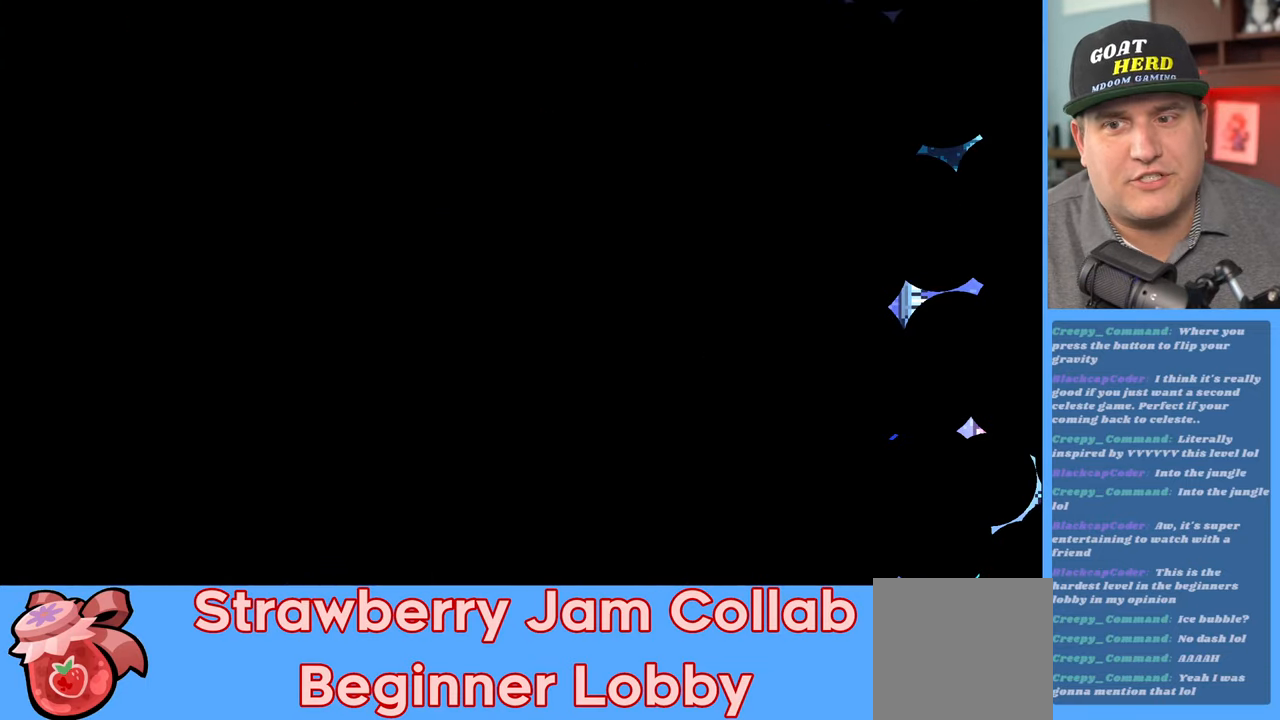
{"buttons": ["R2"], "left_stick": "center", "right_stick": "center", "events": [[233, "left_stick", "right"], [433, "left_stick", "center"]]}
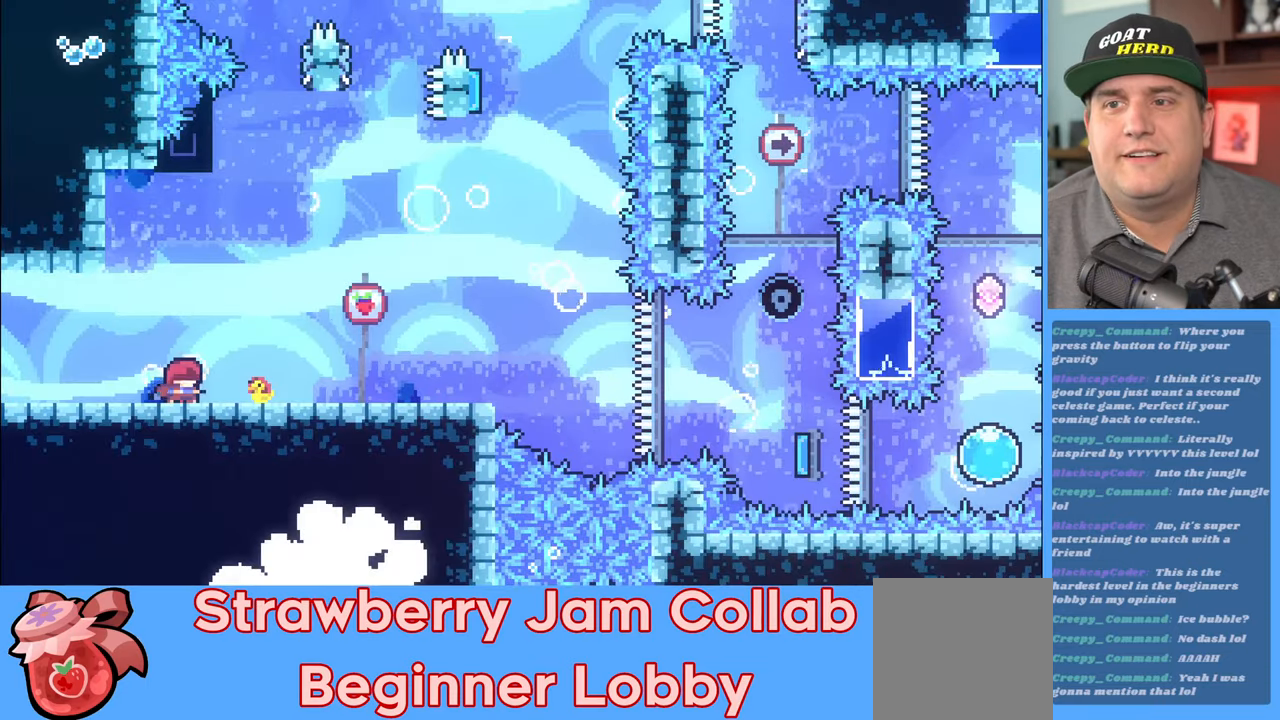
{"buttons": ["R2"], "left_stick": "center", "right_stick": "center", "events": [[150, "left_stick", "right"], [333, "left_stick", "center"]]}
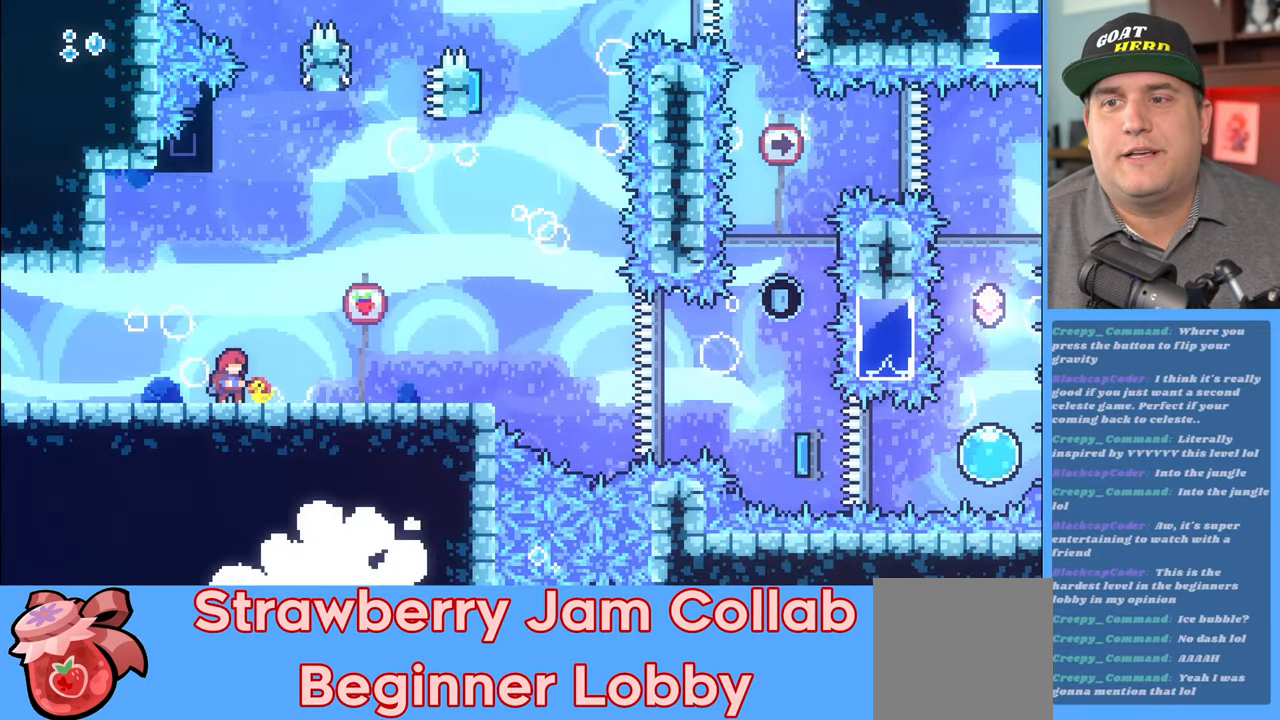
{"buttons": ["R2"], "left_stick": "up", "right_stick": "center", "events": [[183, "left_stick", "right"], [250, "left_stick", "center"], [467, "left_stick", "up"]]}